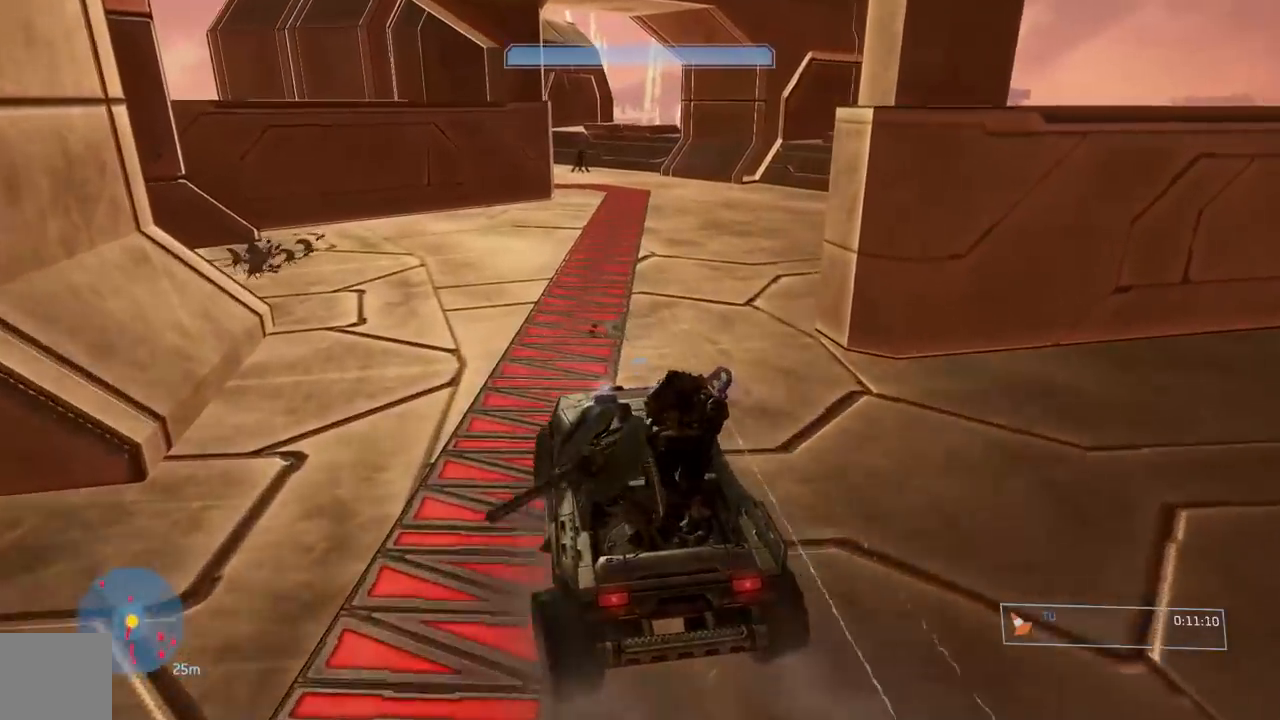
Gameplay with a controller (Xbox layout); each line is a JSON object with the inputs held at the frame after it. "events" lists button and stick changes between this image and that frame as [ms after this image, input, new state], when the widget could be followed in between. Not read: L1 R1 R3.
{"buttons": [], "left_stick": "center", "right_stick": "center", "events": [[17, "right_stick", "right"], [167, "right_stick", "center"]]}
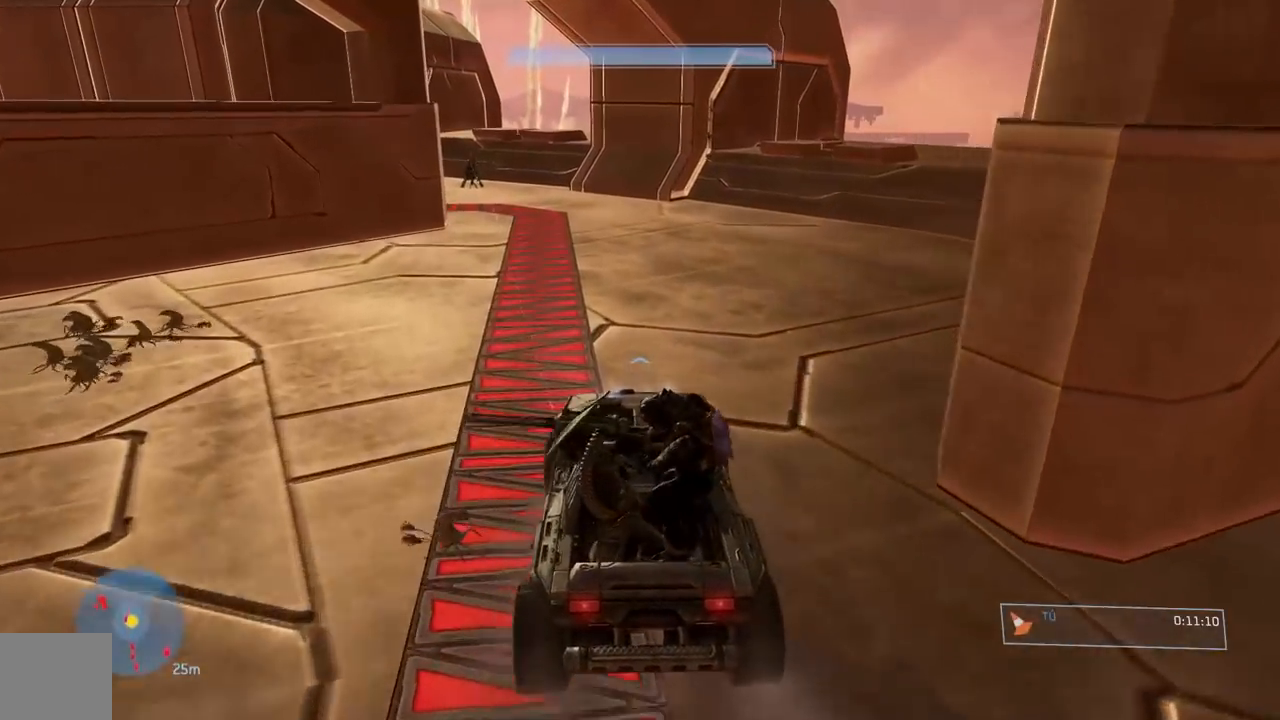
{"buttons": [], "left_stick": "center", "right_stick": "left", "events": [[50, "right_stick", "left"], [150, "right_stick", "center"], [467, "right_stick", "left"]]}
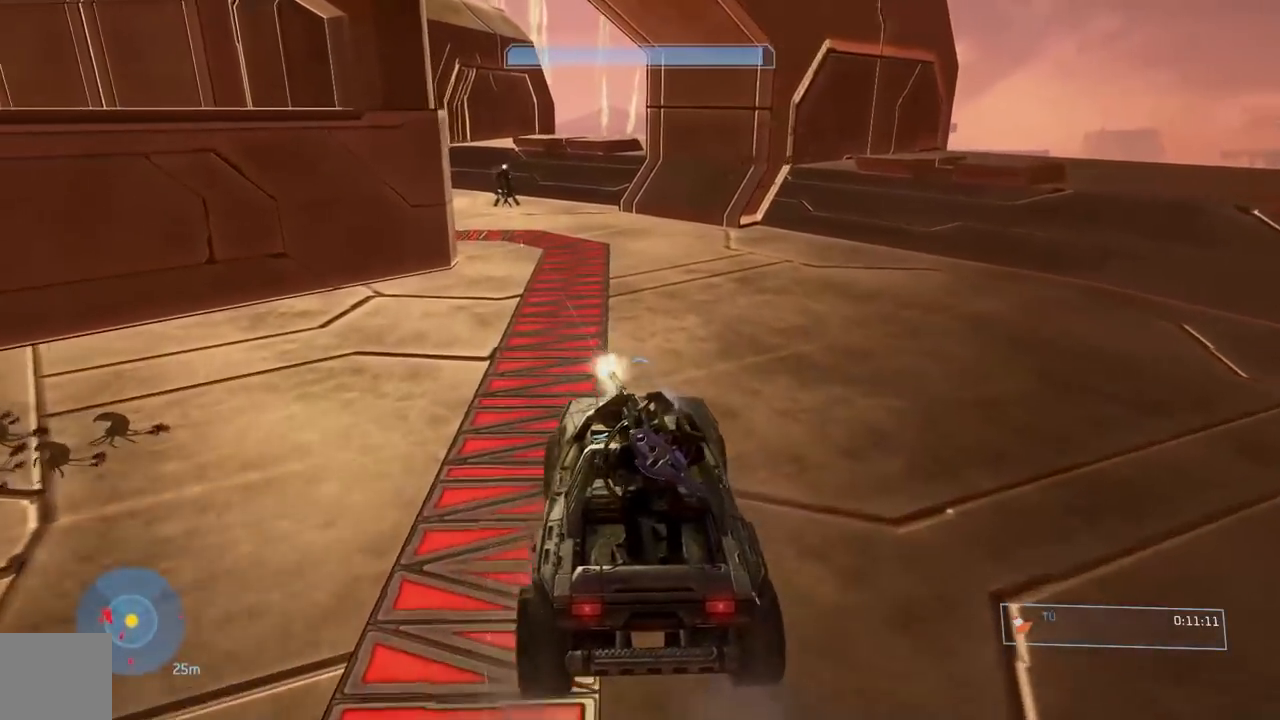
{"buttons": [], "left_stick": "center", "right_stick": "center", "events": [[117, "right_stick", "center"], [284, "right_stick", "left"], [434, "right_stick", "center"]]}
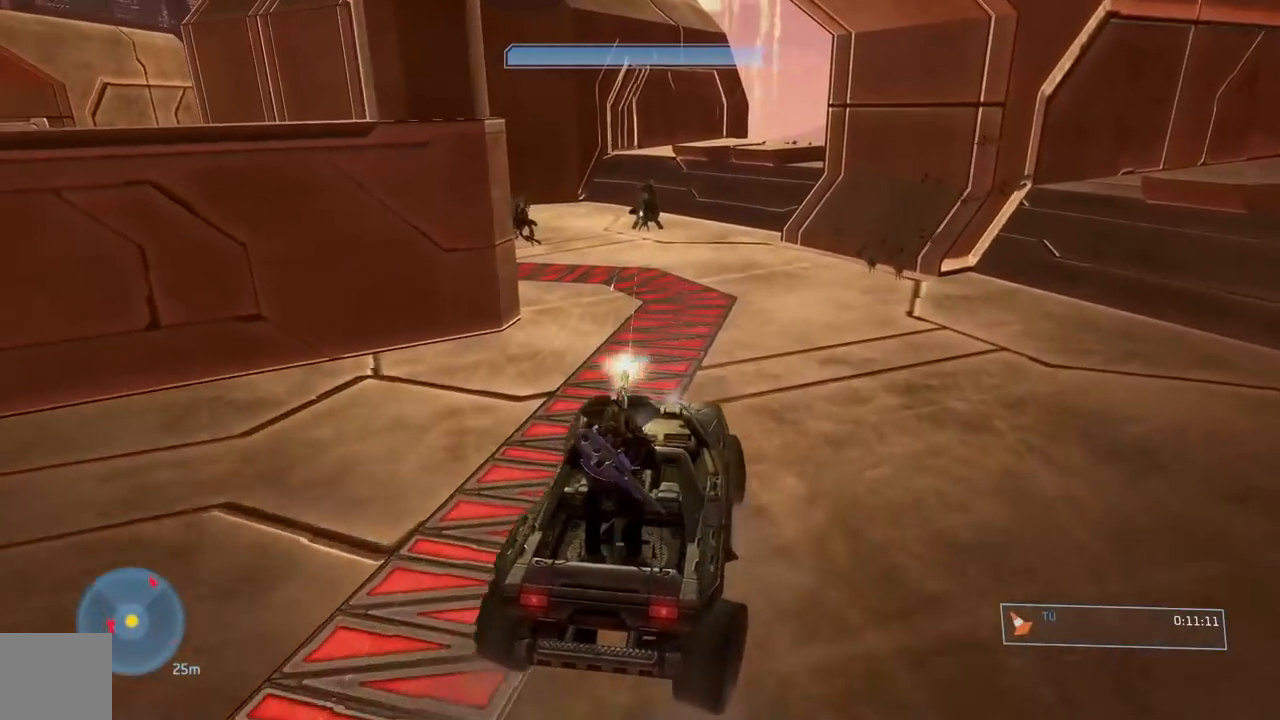
{"buttons": [], "left_stick": "center", "right_stick": "left", "events": [[67, "right_stick", "left"], [300, "right_stick", "center"], [367, "right_stick", "left"]]}
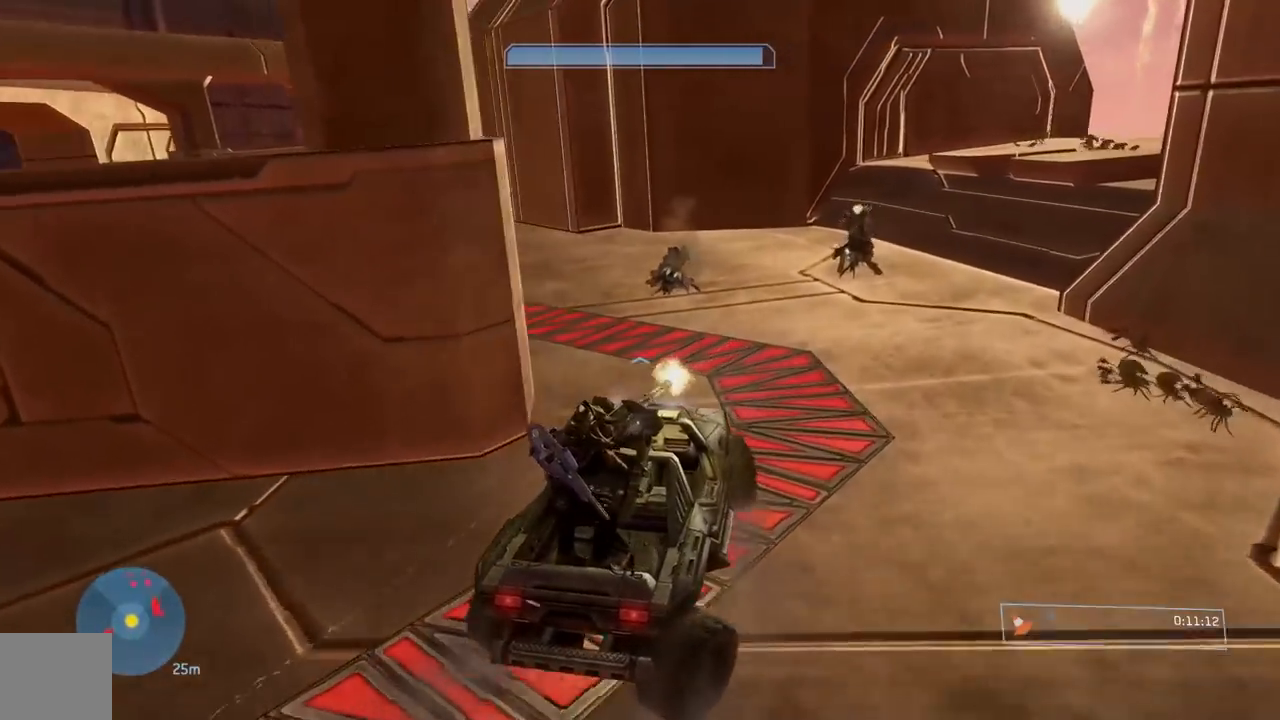
{"buttons": [], "left_stick": "center", "right_stick": "left", "events": [[234, "right_stick", "center"], [417, "right_stick", "left"]]}
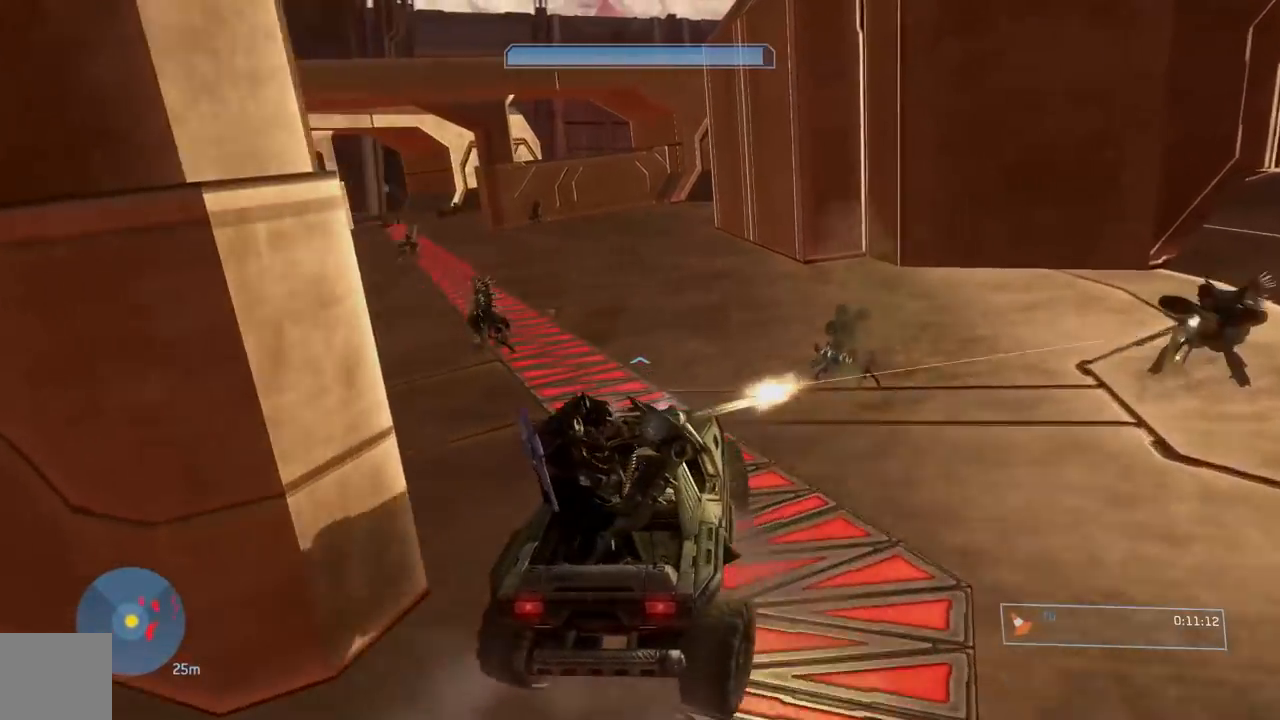
{"buttons": [], "left_stick": "center", "right_stick": "center", "events": [[183, "right_stick", "center"]]}
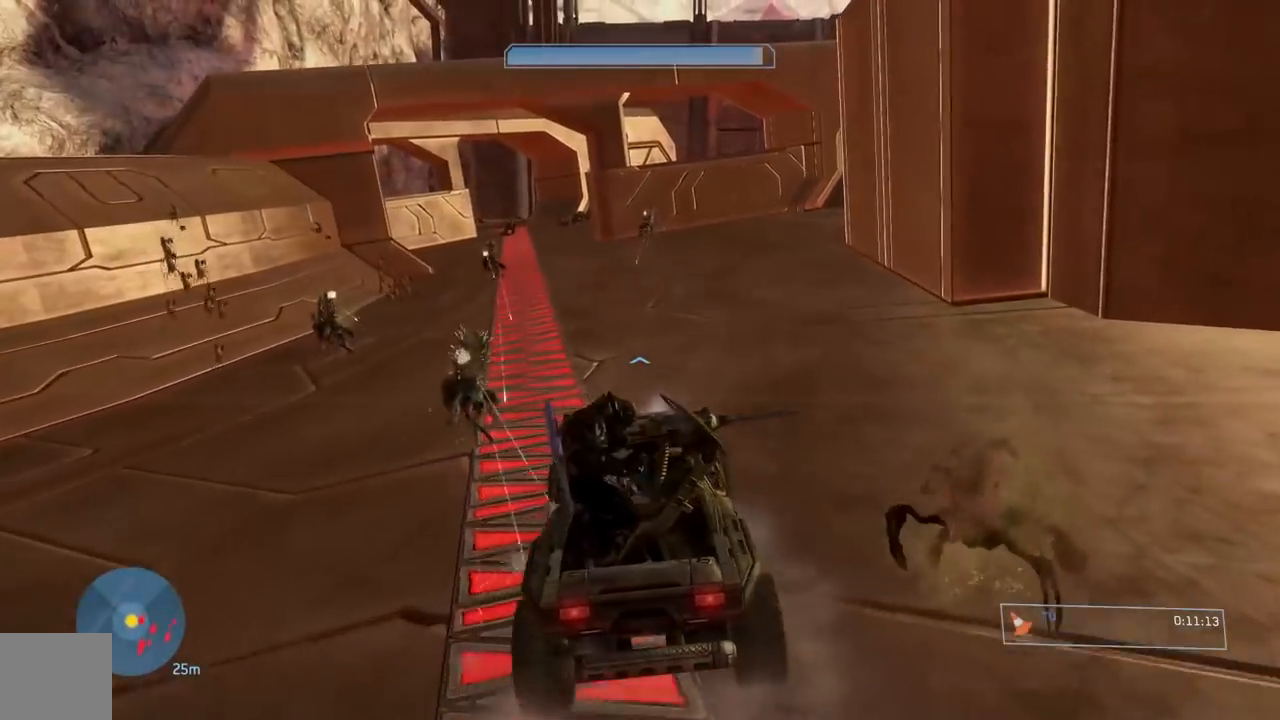
{"buttons": [], "left_stick": "center", "right_stick": "center", "events": [[50, "right_stick", "left"], [134, "right_stick", "center"], [267, "right_stick", "left"], [384, "right_stick", "center"]]}
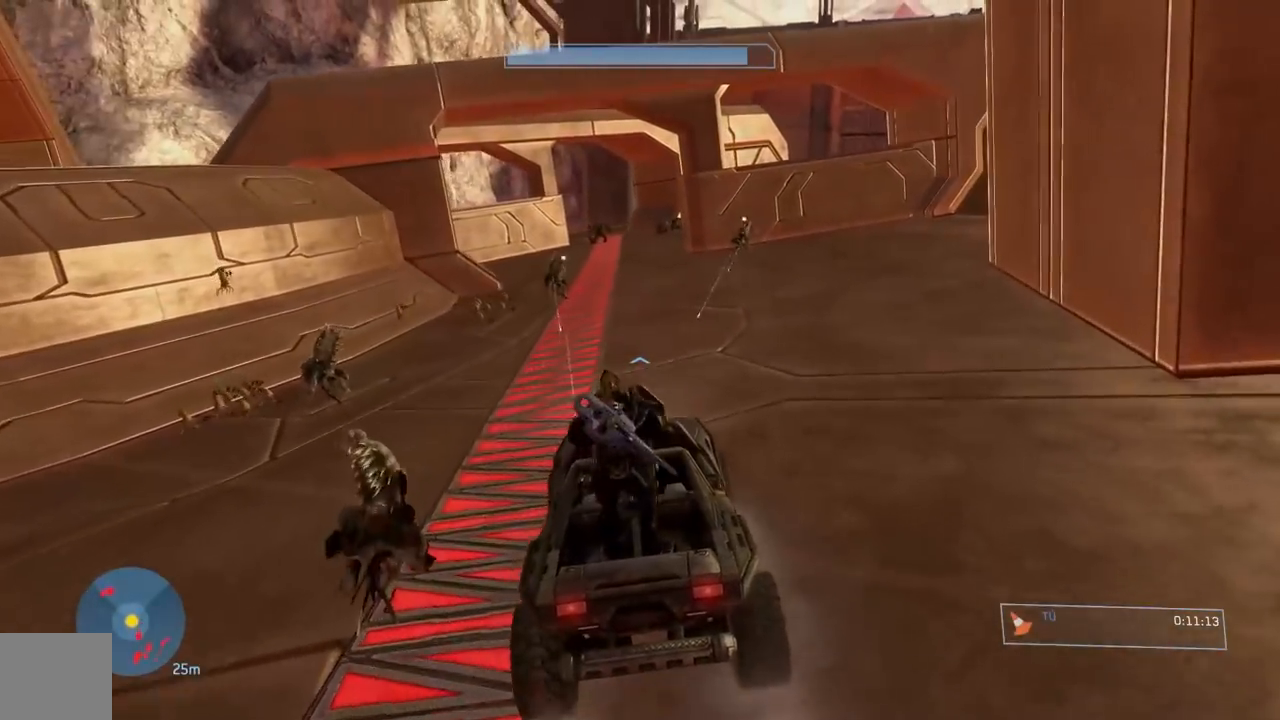
{"buttons": [], "left_stick": "center", "right_stick": "center", "events": []}
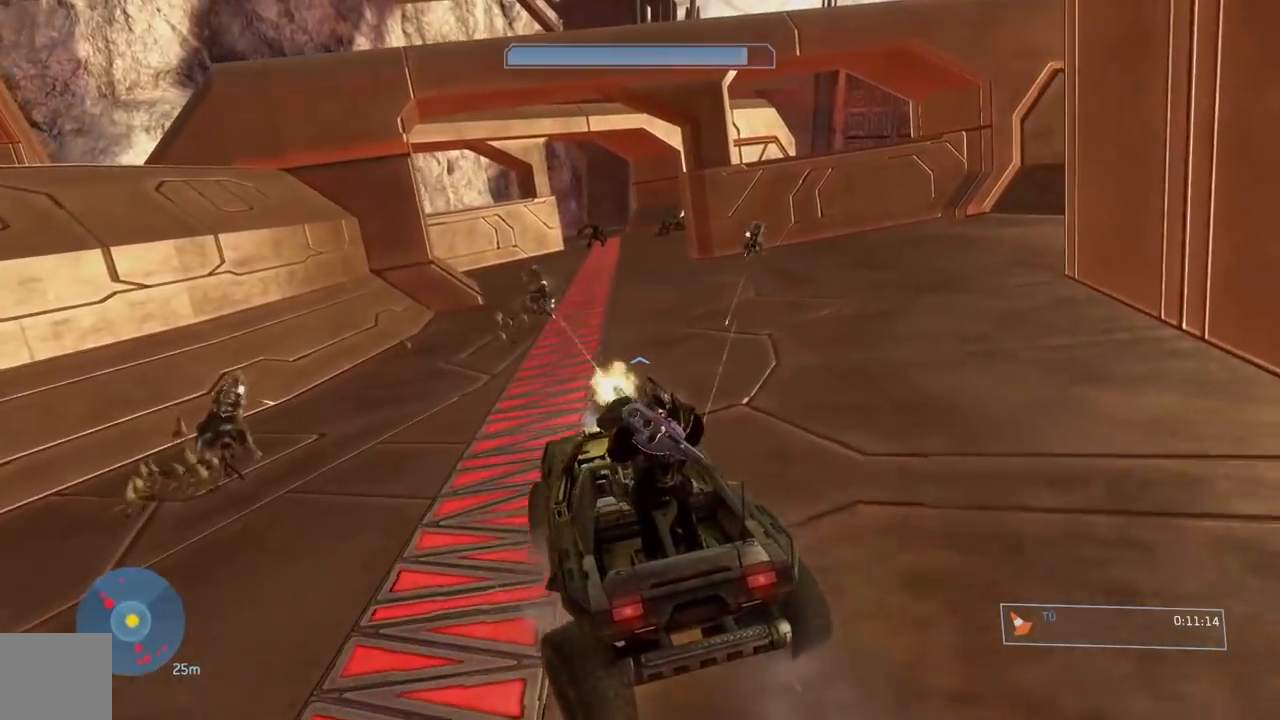
{"buttons": [], "left_stick": "center", "right_stick": "center", "events": []}
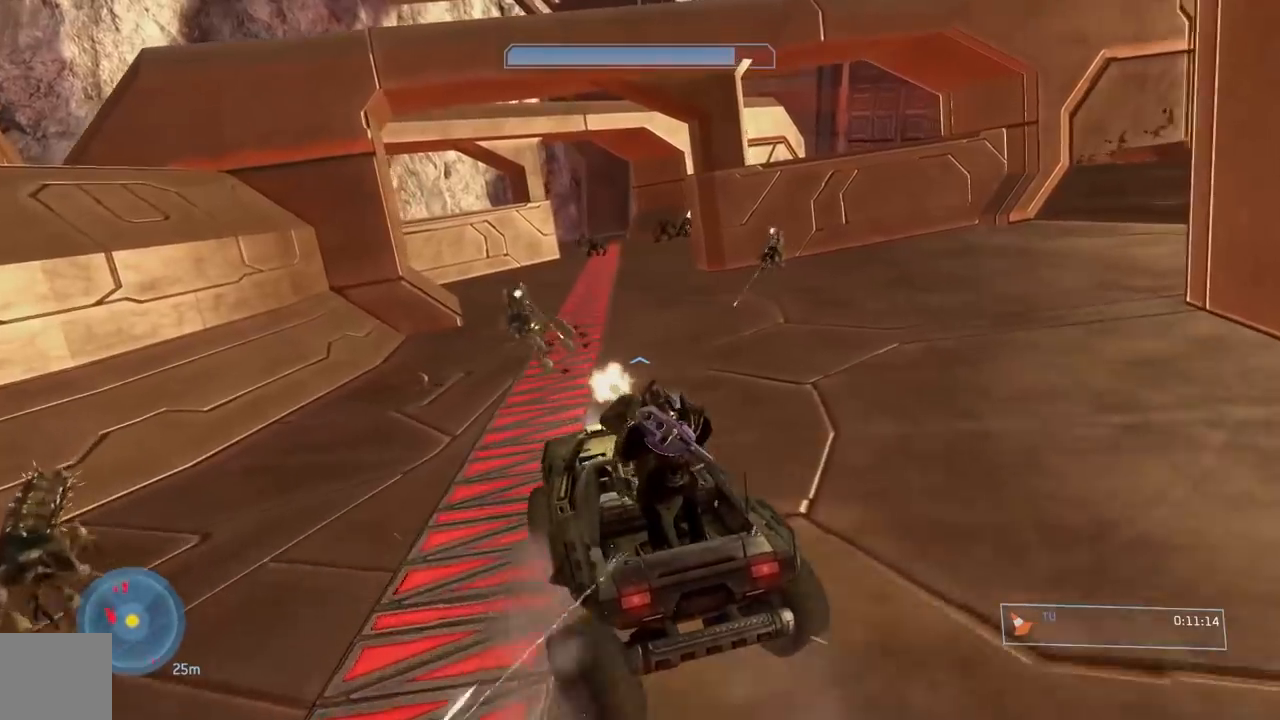
{"buttons": [], "left_stick": "center", "right_stick": "down-right", "events": [[133, "right_stick", "down-left"], [250, "right_stick", "down"], [450, "right_stick", "down-right"]]}
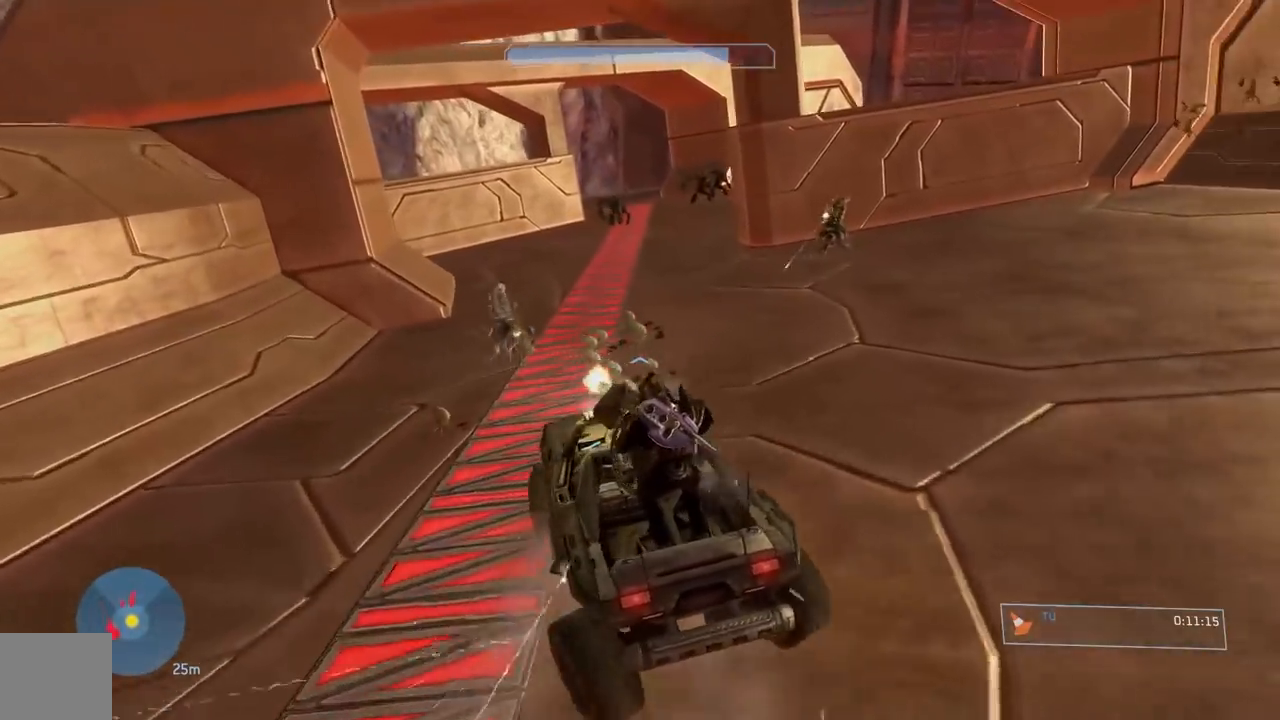
{"buttons": [], "left_stick": "center", "right_stick": "center", "events": [[84, "right_stick", "center"], [334, "right_stick", "left"], [417, "right_stick", "center"]]}
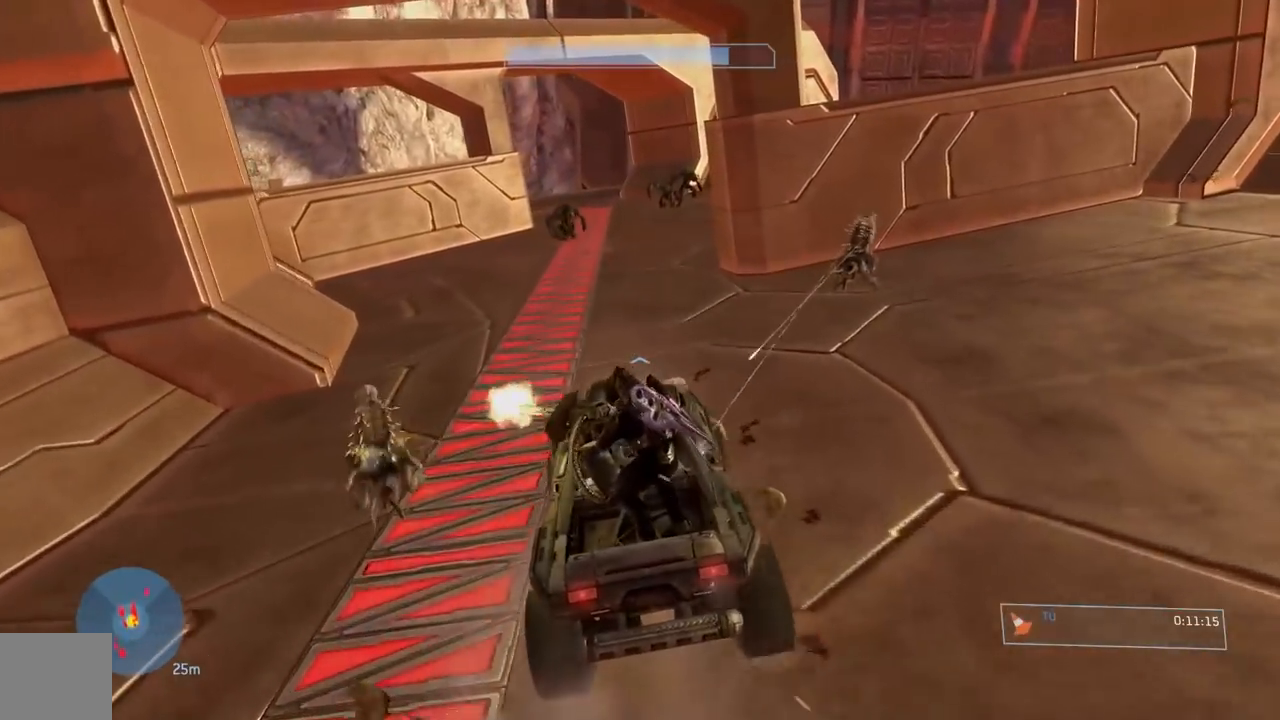
{"buttons": [], "left_stick": "center", "right_stick": "right", "events": [[233, "right_stick", "left"], [317, "right_stick", "center"], [467, "right_stick", "right"]]}
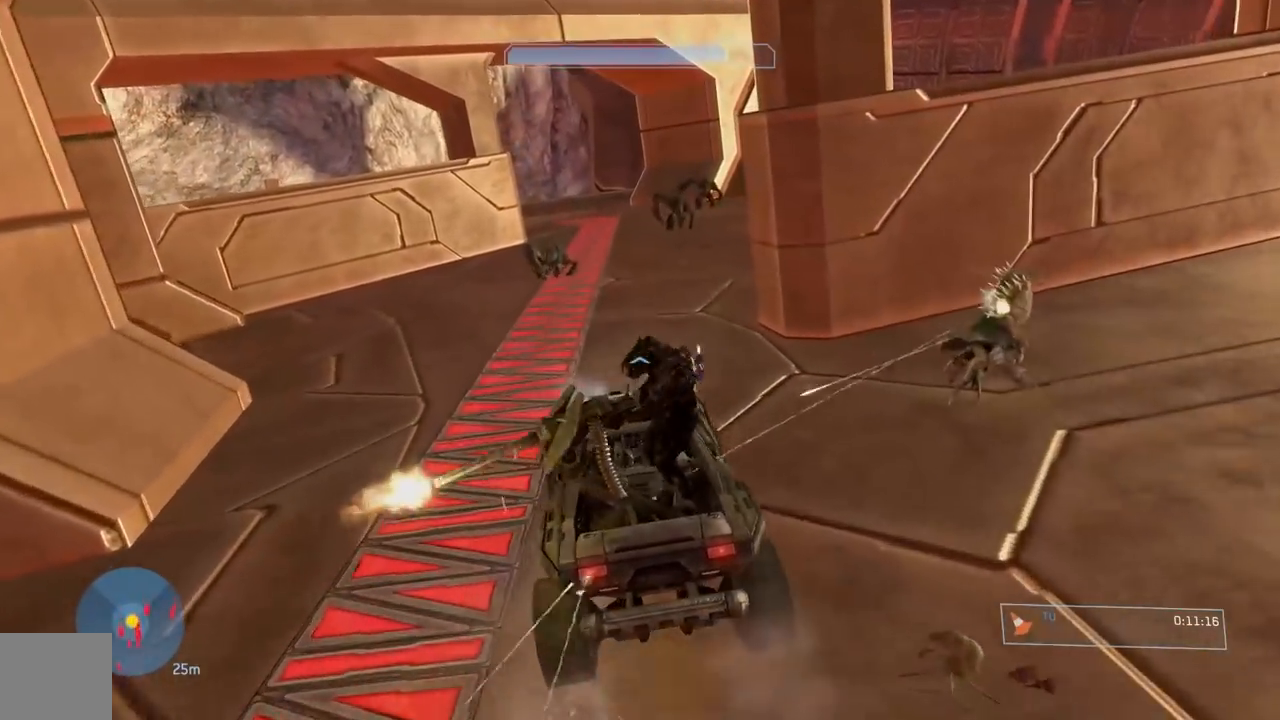
{"buttons": [], "left_stick": "center", "right_stick": "center", "events": [[17, "right_stick", "center"], [317, "right_stick", "left"], [434, "right_stick", "center"]]}
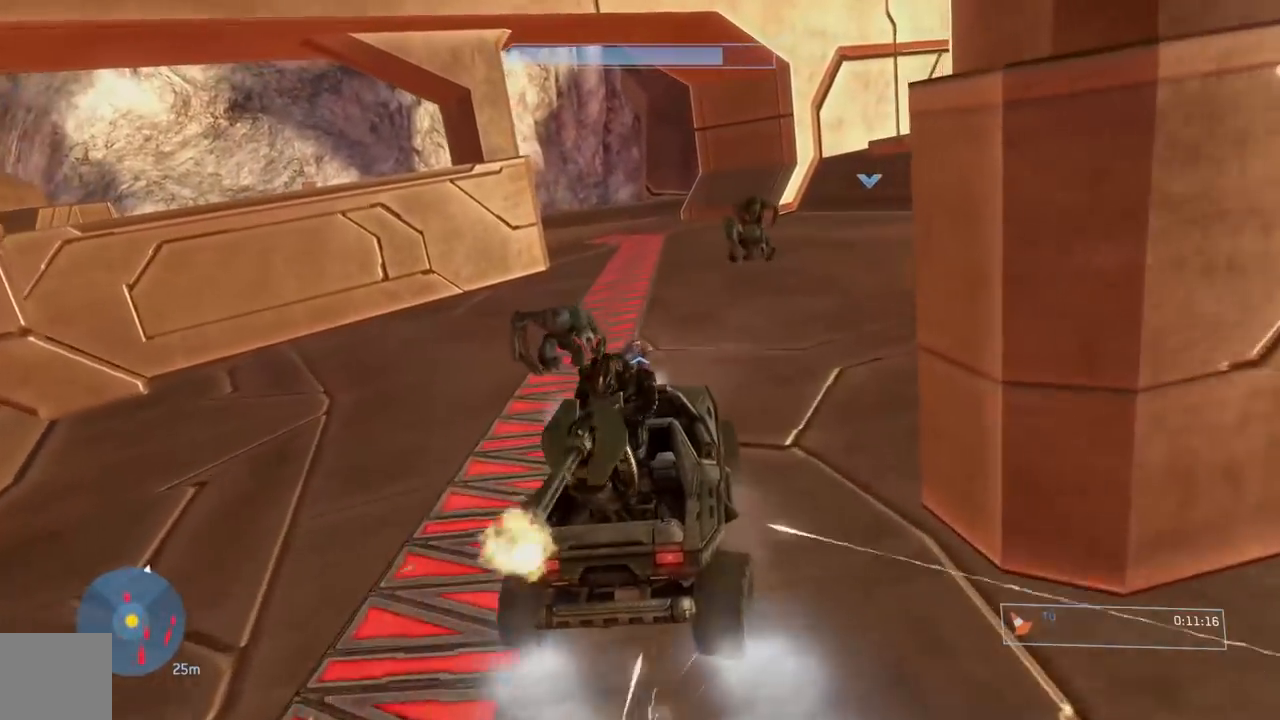
{"buttons": [], "left_stick": "center", "right_stick": "center", "events": [[83, "right_stick", "right"], [233, "right_stick", "left"], [400, "right_stick", "center"]]}
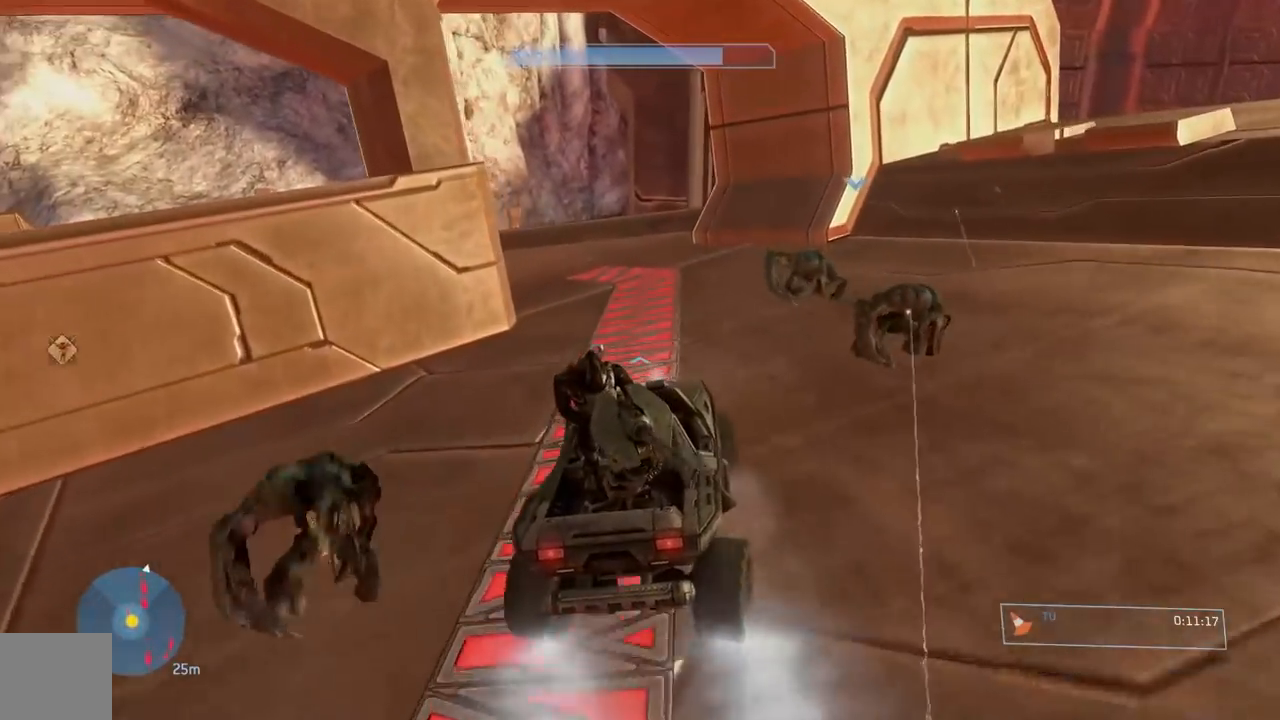
{"buttons": [], "left_stick": "center", "right_stick": "center", "events": [[67, "right_stick", "right"], [201, "right_stick", "left"], [417, "right_stick", "center"]]}
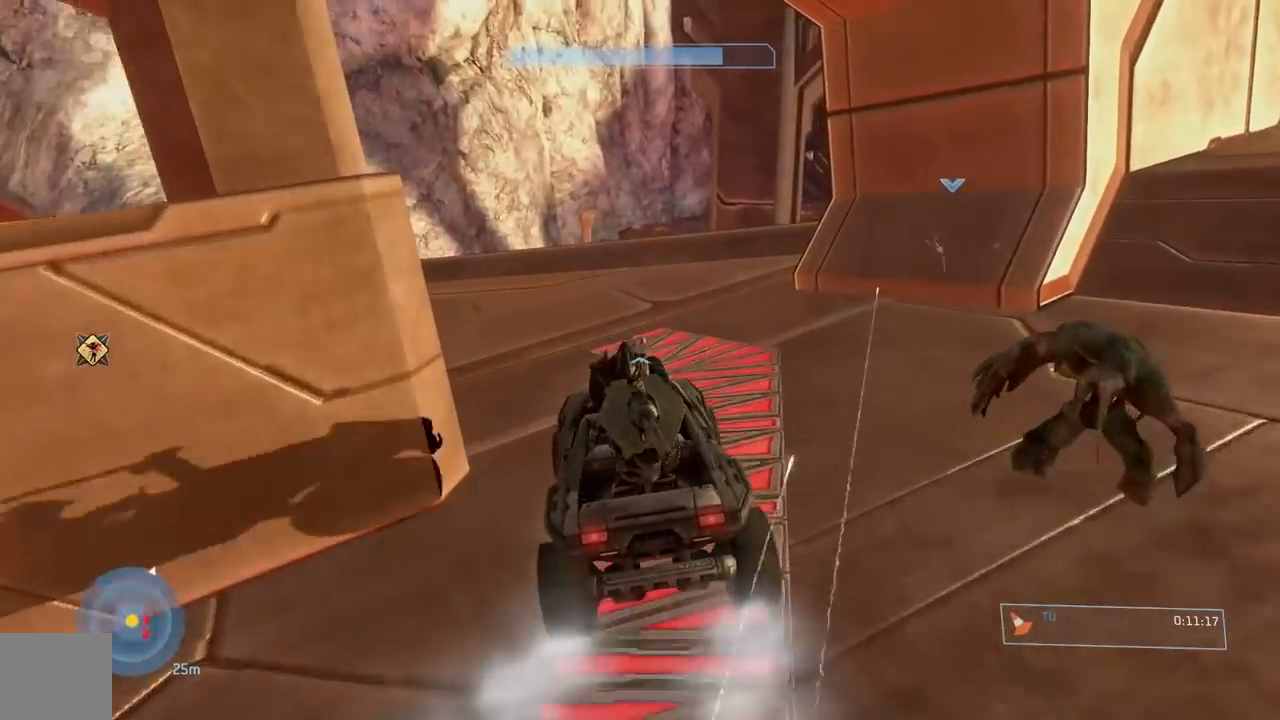
{"buttons": [], "left_stick": "center", "right_stick": "center", "events": [[133, "right_stick", "right"], [233, "right_stick", "center"], [283, "right_stick", "right"], [450, "right_stick", "center"]]}
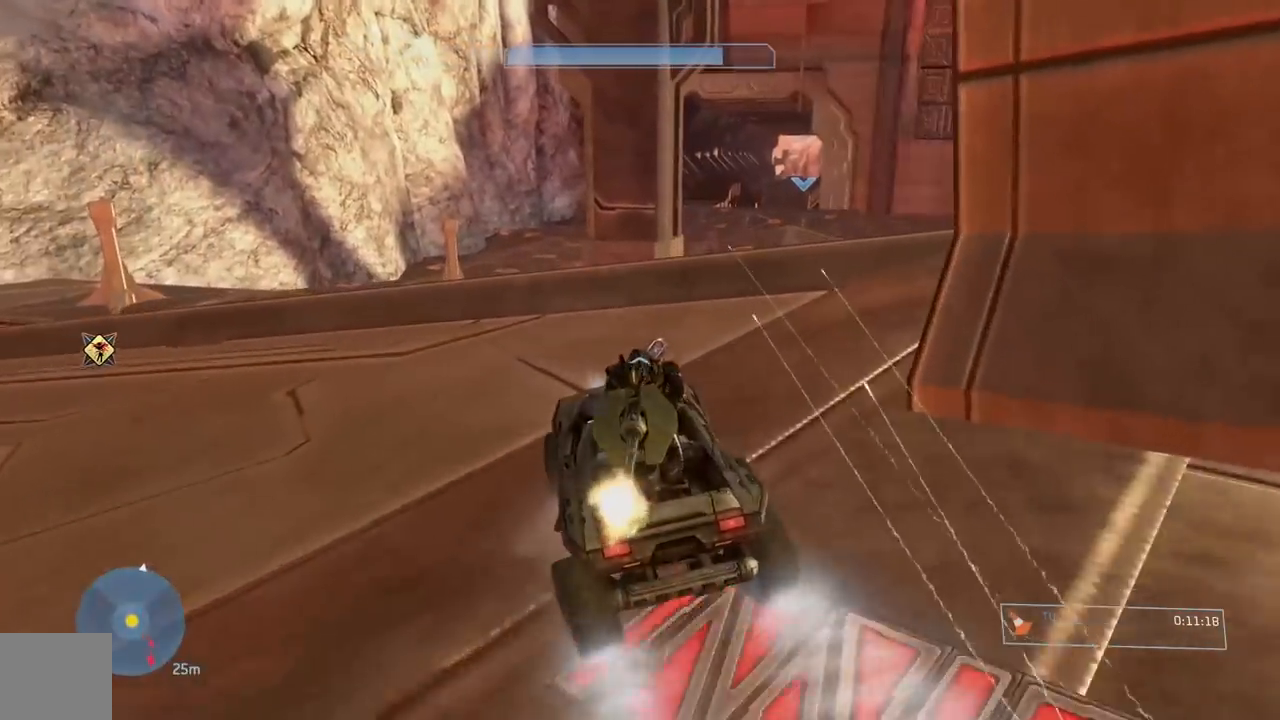
{"buttons": [], "left_stick": "center", "right_stick": "center", "events": [[100, "right_stick", "right"], [401, "right_stick", "center"]]}
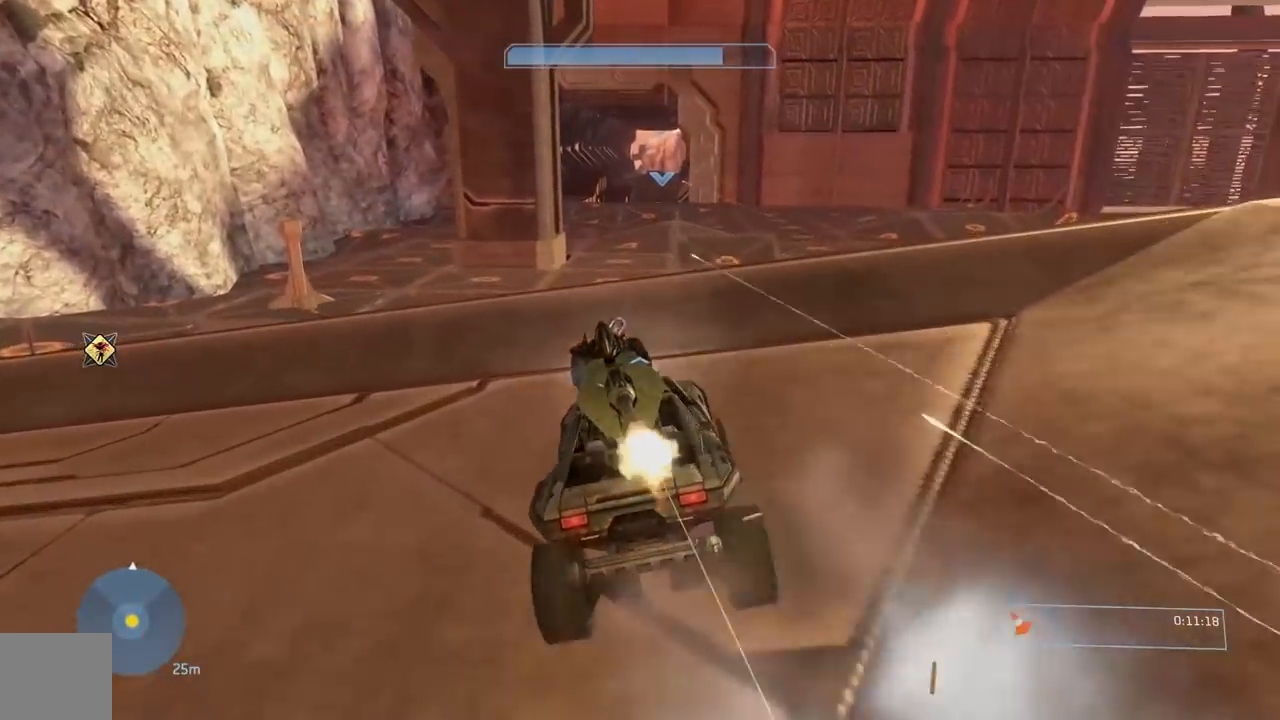
{"buttons": [], "left_stick": "center", "right_stick": "down", "events": [[33, "right_stick", "right"], [133, "right_stick", "down-right"], [233, "right_stick", "down"]]}
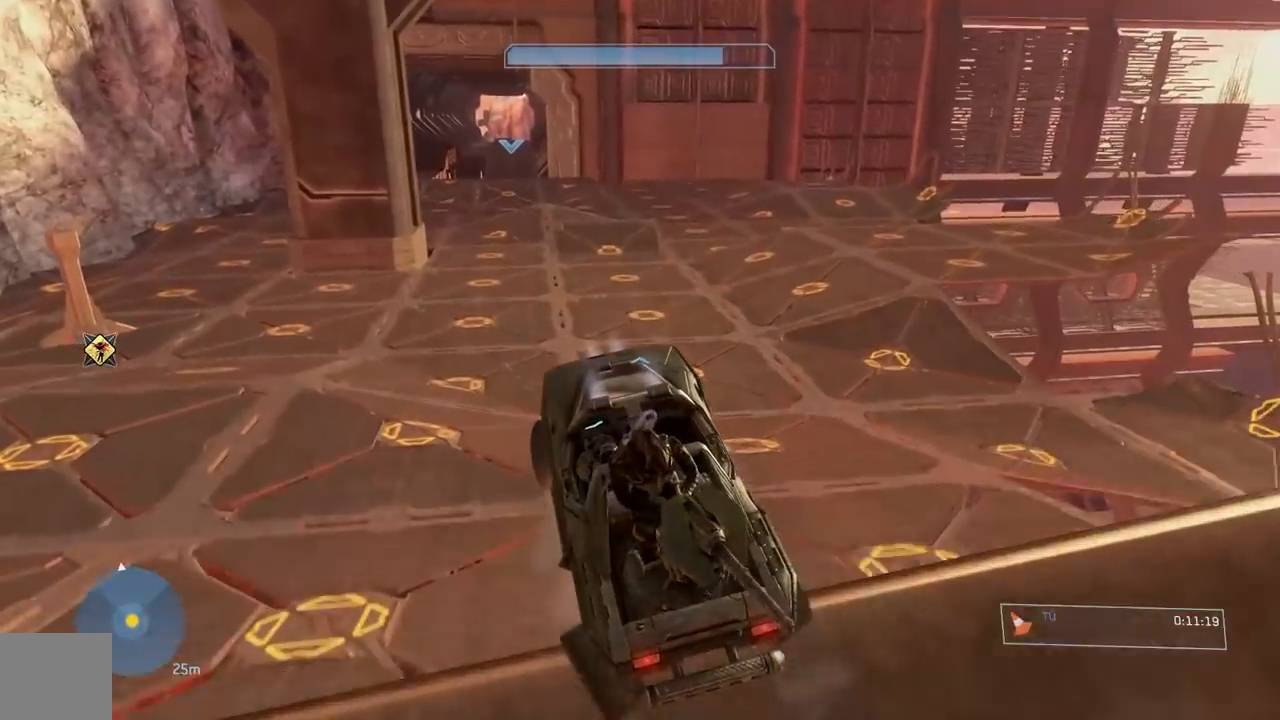
{"buttons": [], "left_stick": "center", "right_stick": "down", "events": [[67, "right_stick", "down-left"], [267, "right_stick", "center"], [367, "right_stick", "down"]]}
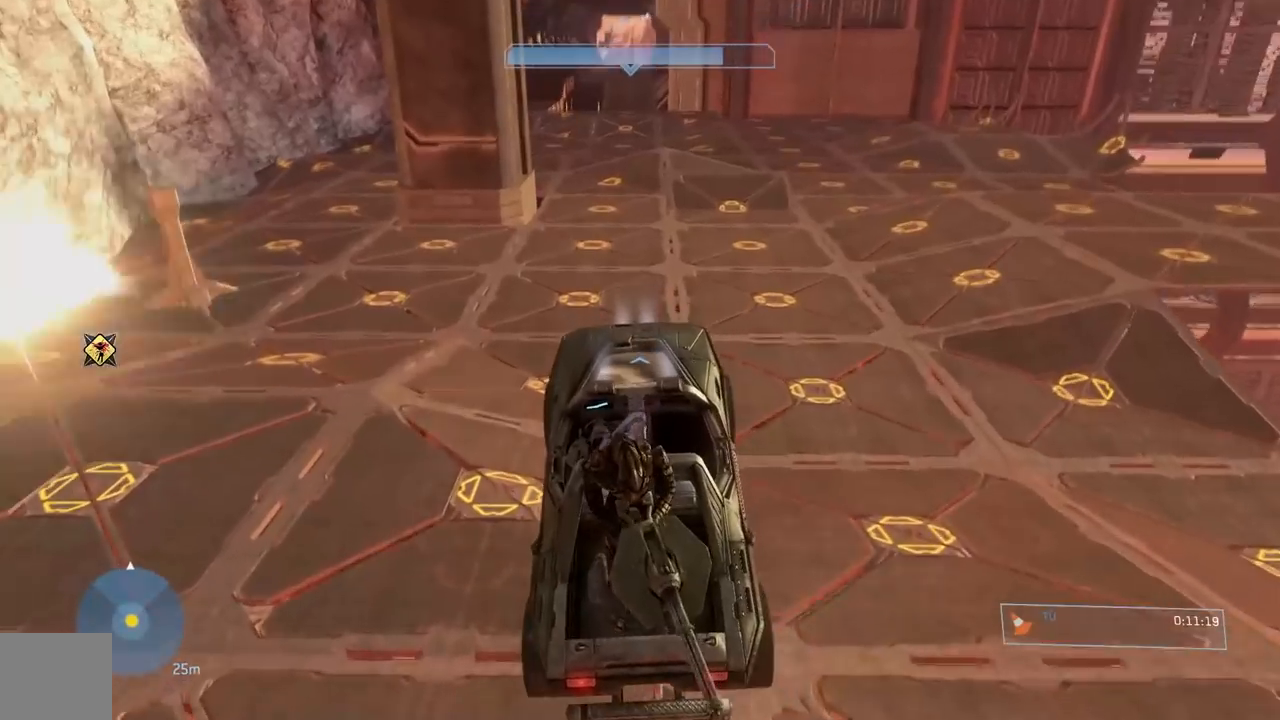
{"buttons": [], "left_stick": "center", "right_stick": "down-left", "events": [[317, "right_stick", "down-left"]]}
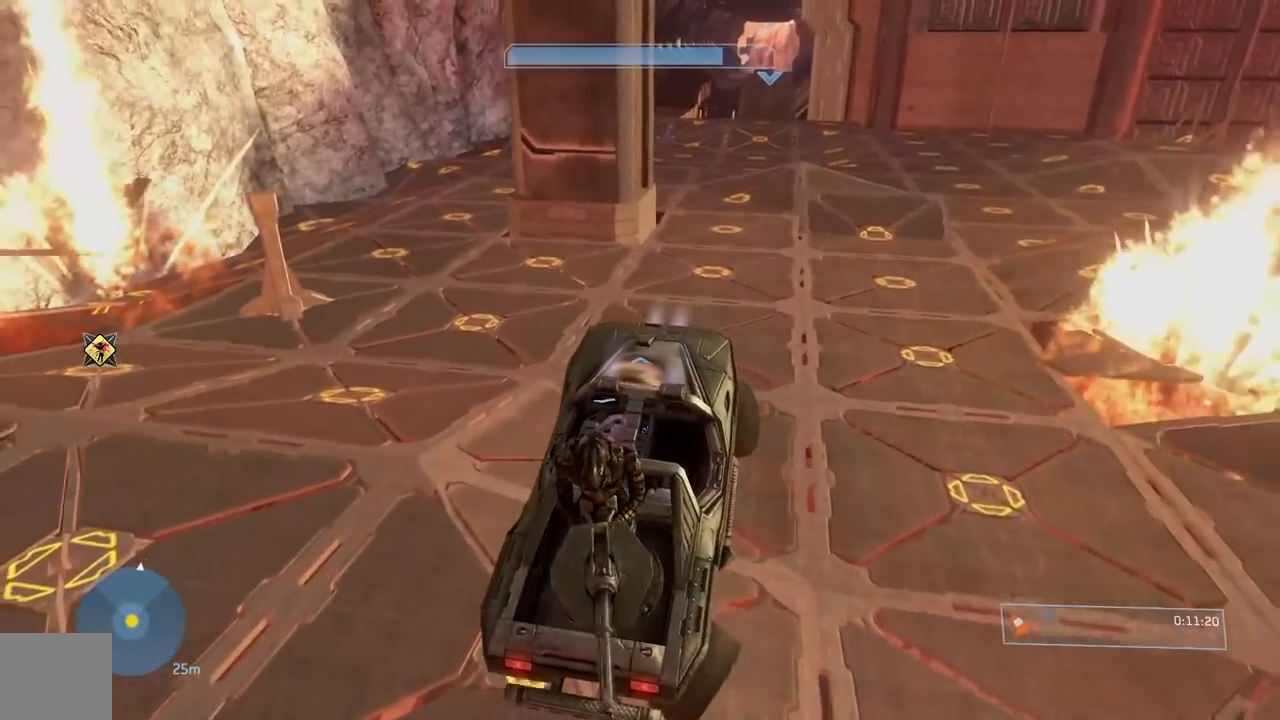
{"buttons": [], "left_stick": "center", "right_stick": "down", "events": [[117, "right_stick", "center"], [201, "right_stick", "down"], [367, "right_stick", "down-right"], [501, "right_stick", "down"]]}
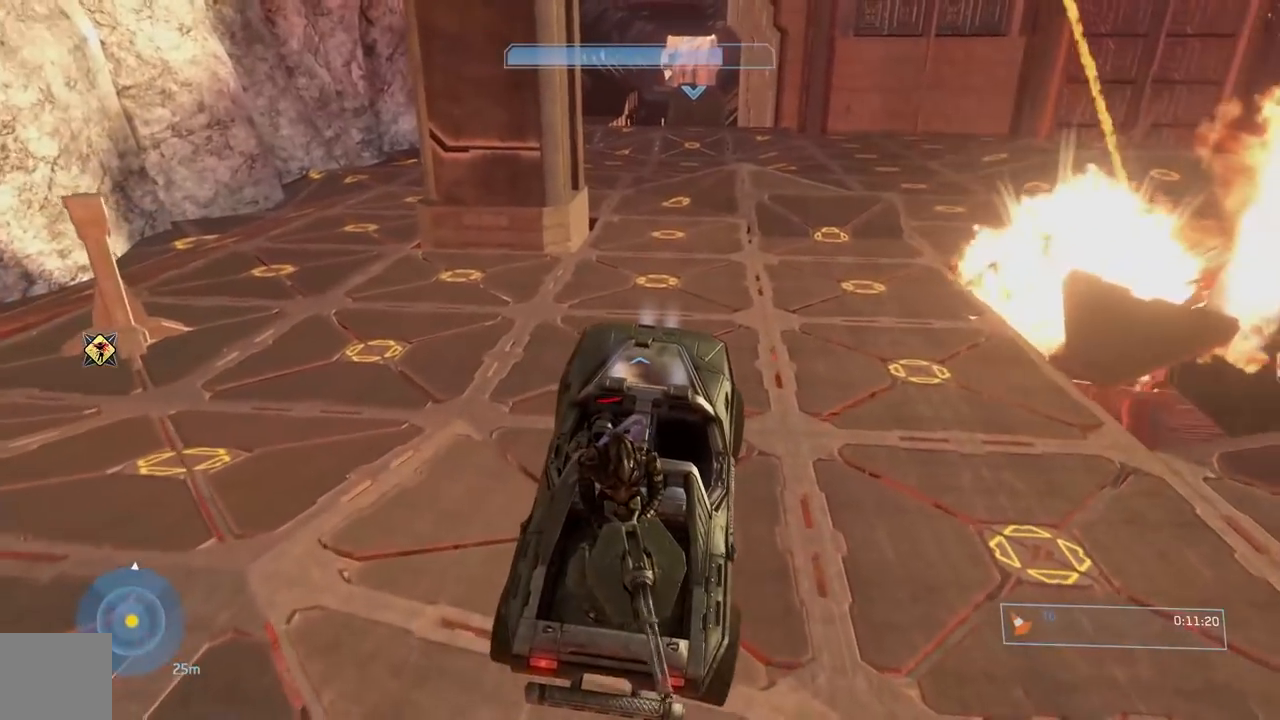
{"buttons": [], "left_stick": "center", "right_stick": "down", "events": []}
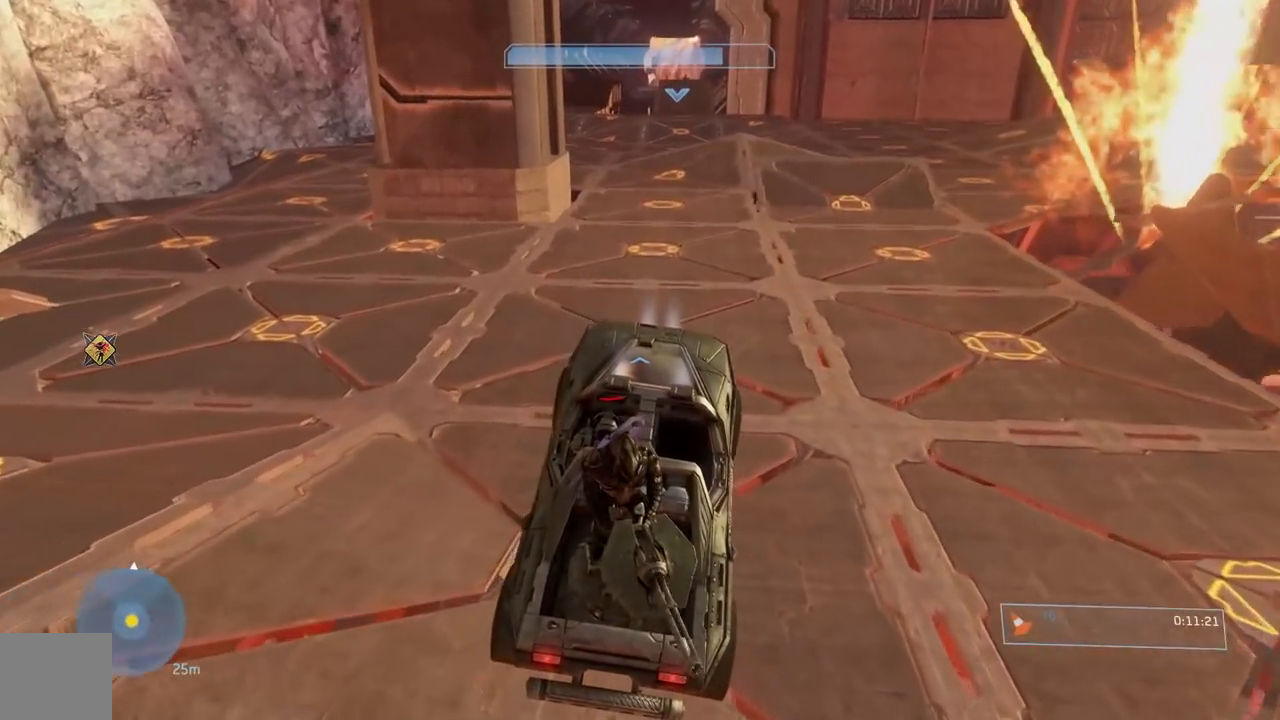
{"buttons": [], "left_stick": "center", "right_stick": "down", "events": []}
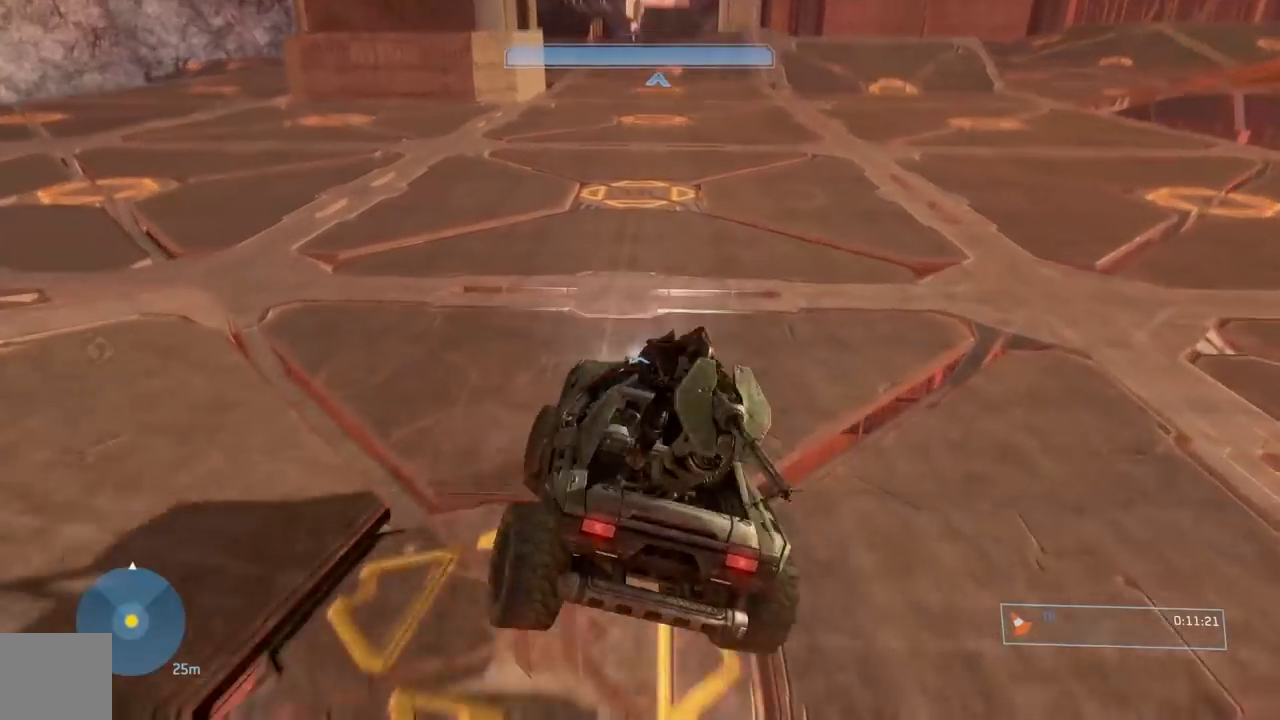
{"buttons": [], "left_stick": "center", "right_stick": "down", "events": []}
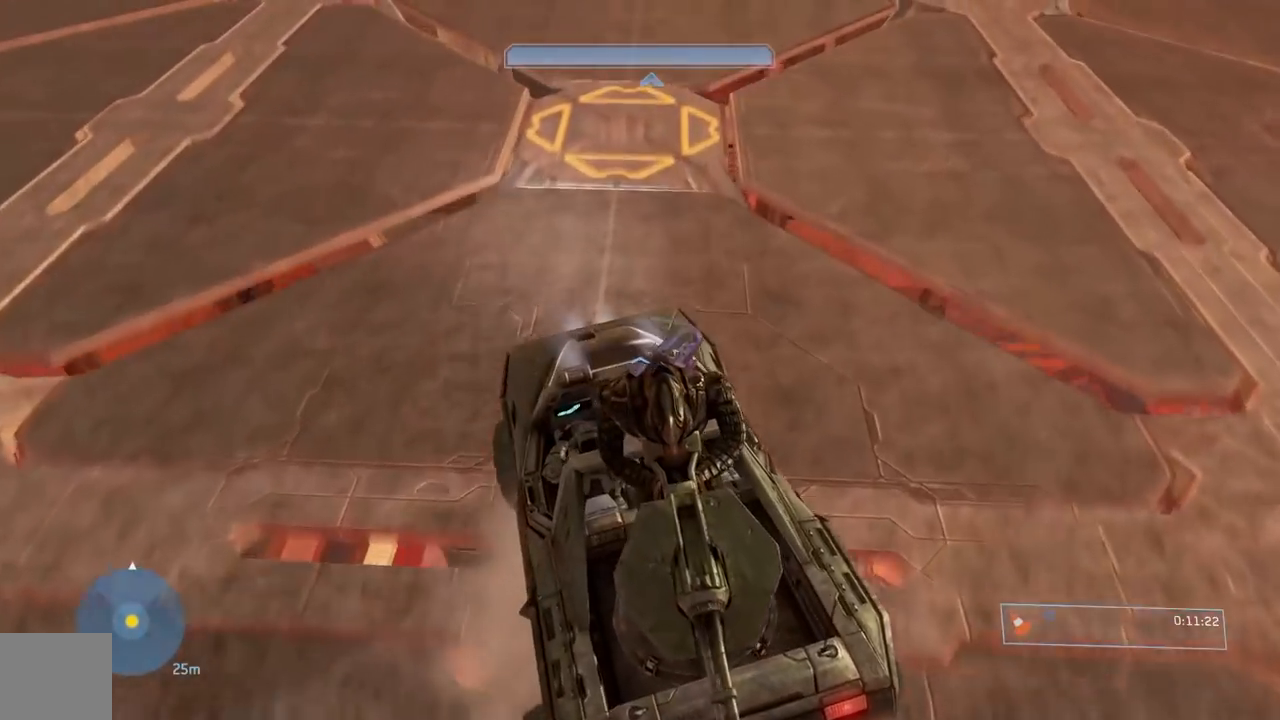
{"buttons": [], "left_stick": "center", "right_stick": "up", "events": [[84, "right_stick", "up"]]}
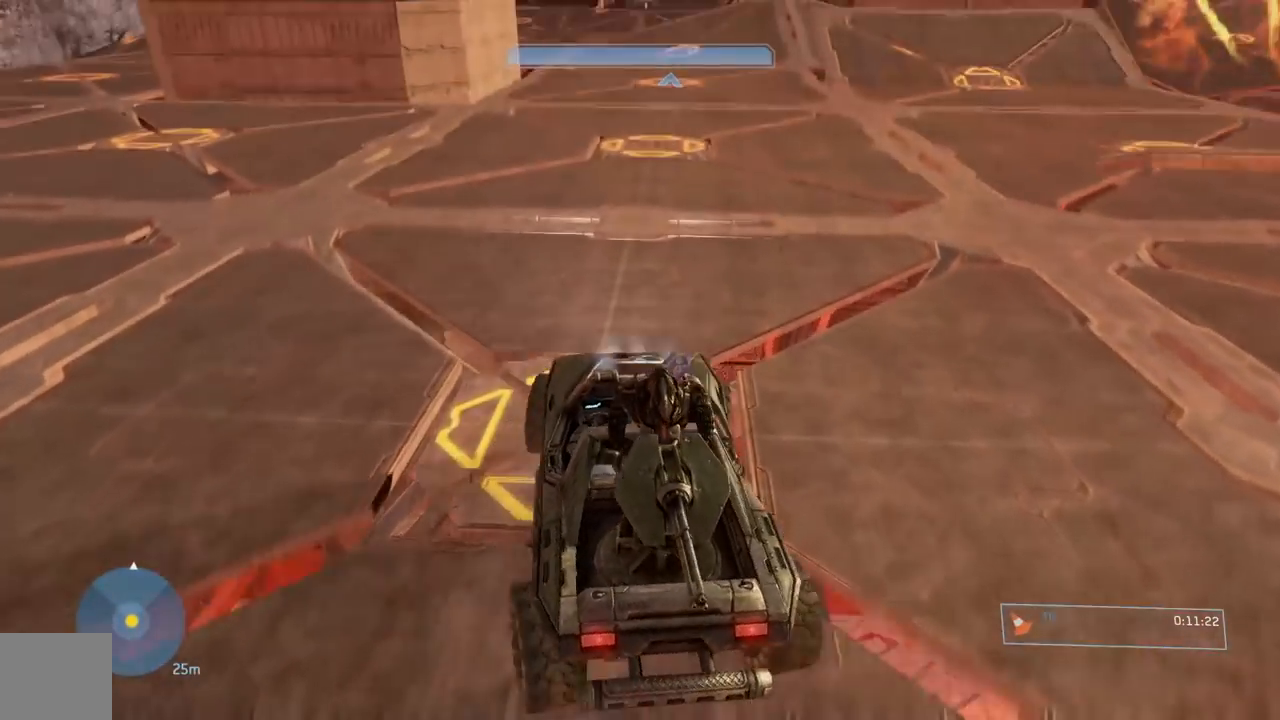
{"buttons": [], "left_stick": "center", "right_stick": "center", "events": [[33, "right_stick", "center"], [233, "right_stick", "up"], [417, "right_stick", "center"]]}
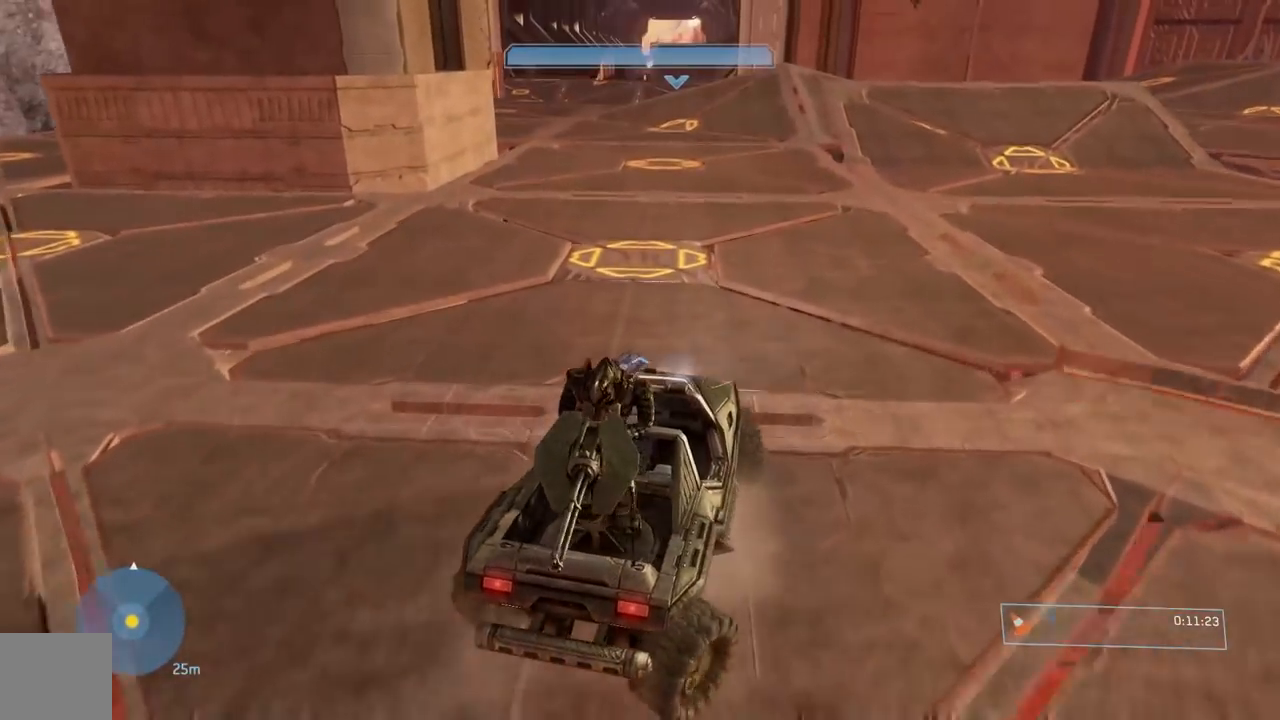
{"buttons": [], "left_stick": "center", "right_stick": "left", "events": [[134, "right_stick", "up-left"], [267, "right_stick", "center"], [417, "right_stick", "left"]]}
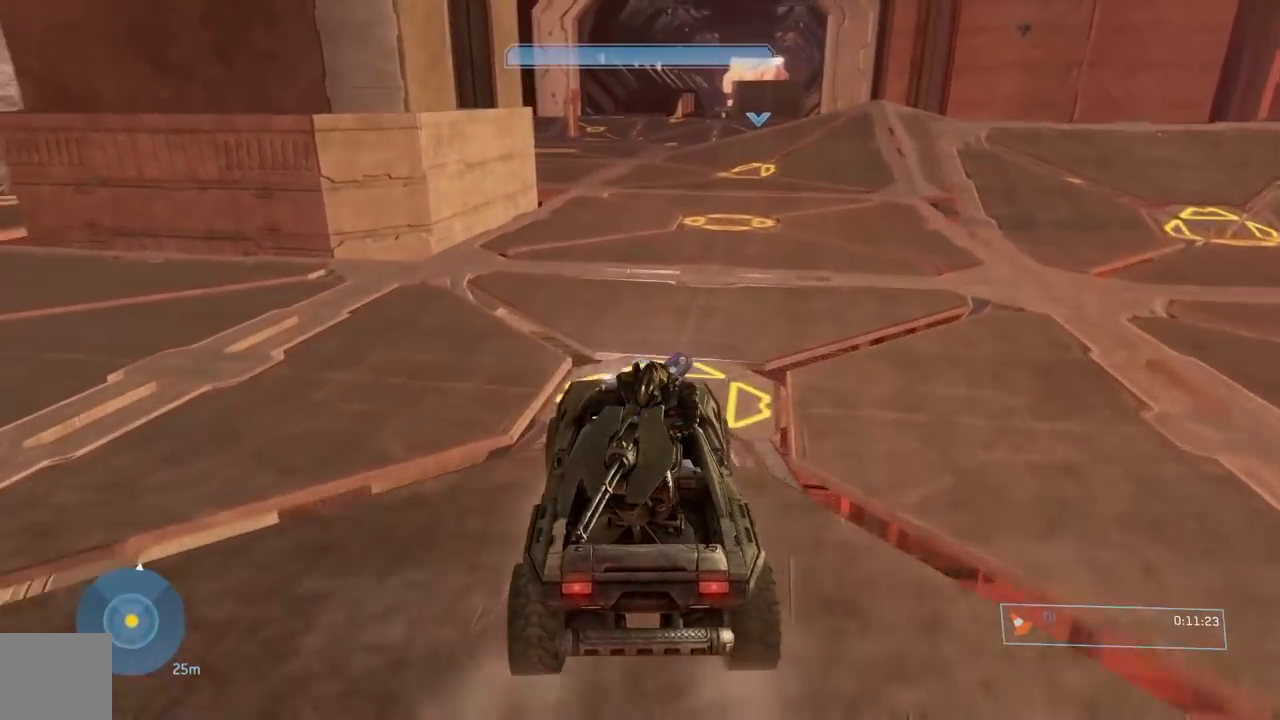
{"buttons": [], "left_stick": "center", "right_stick": "center", "events": [[67, "right_stick", "center"]]}
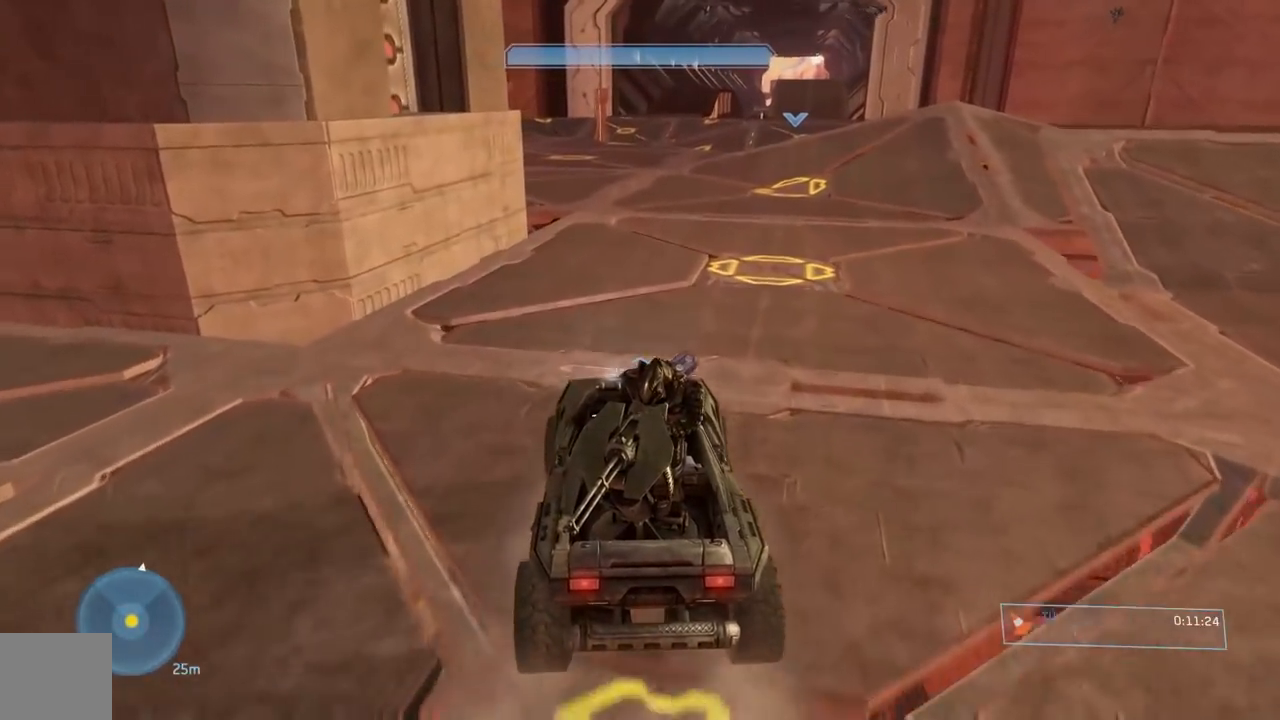
{"buttons": [], "left_stick": "center", "right_stick": "center", "events": [[200, "right_stick", "left"], [284, "right_stick", "center"]]}